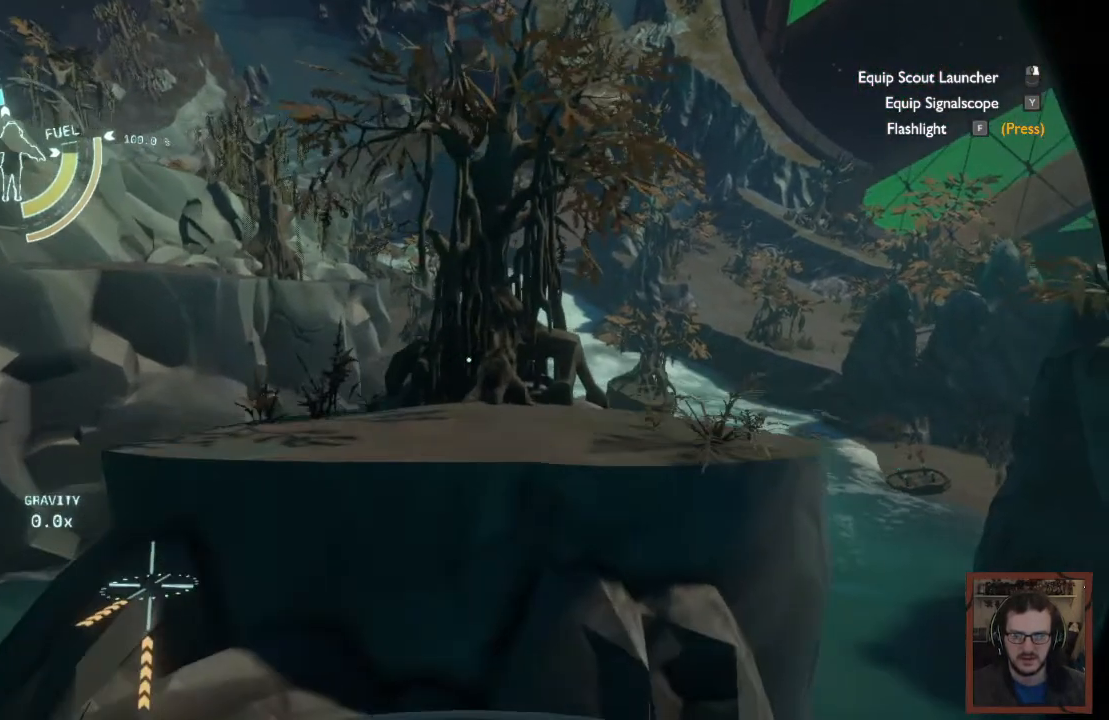
Gameplay with keyboard and mouse; each line is a JSON object with the keys and mouse buttons held at the frame after it. "events" lists presses ("down") and releases ("up") of "1", "2", "3", "4", "a", "alt", "c", "caps_lock", "ctrl", "d", "e", "f", "q", "r", "s", "shift", "space", "super", "tab", "tilde", "v", "w", "x", "z", "mouse_left", "mouse_wheel" and "mouse_right" between this image and that frame as [ms after this image, input, new state], when the widget could be followed in between. "mouse_left", "mouse_wheel", "mouse_right" = the "left", "wheel", "right" buttons of the "mouse" list. No other keys are recorded. "wheel" means that the mouse wheel is clicked or scrolled. Mouse movement is not recorded.
{"keys": ["w"], "mouse": [], "events": [[317, "space", "up"], [400, "shift", "up"]]}
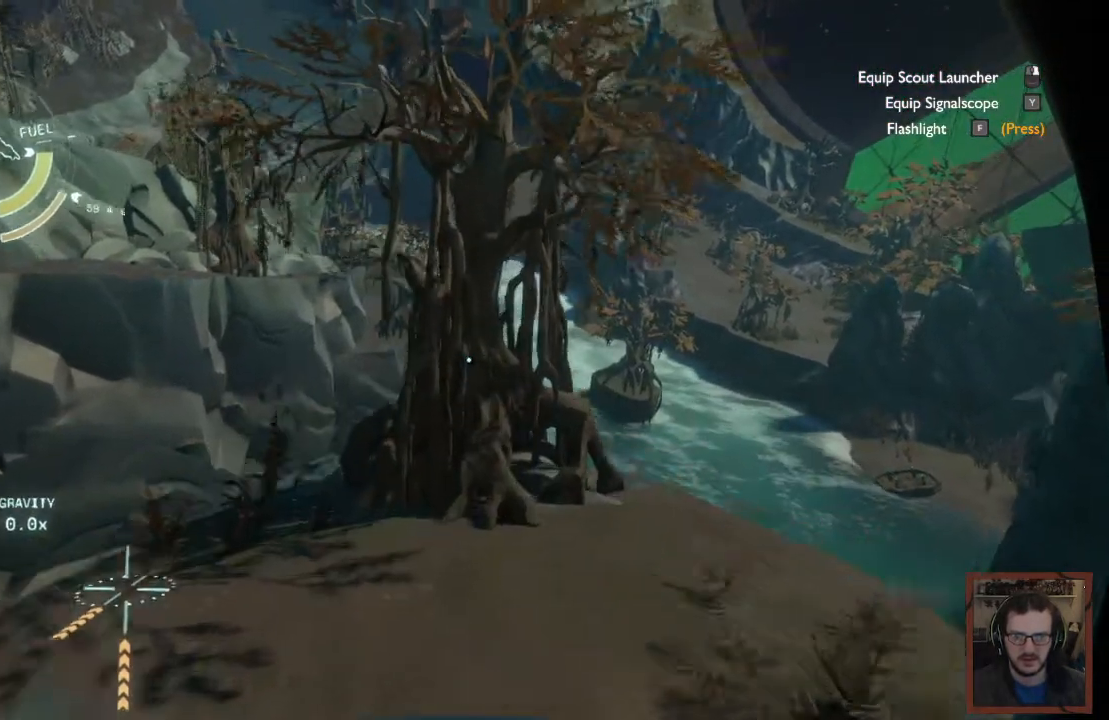
{"keys": [], "mouse": [], "events": [[284, "w", "up"]]}
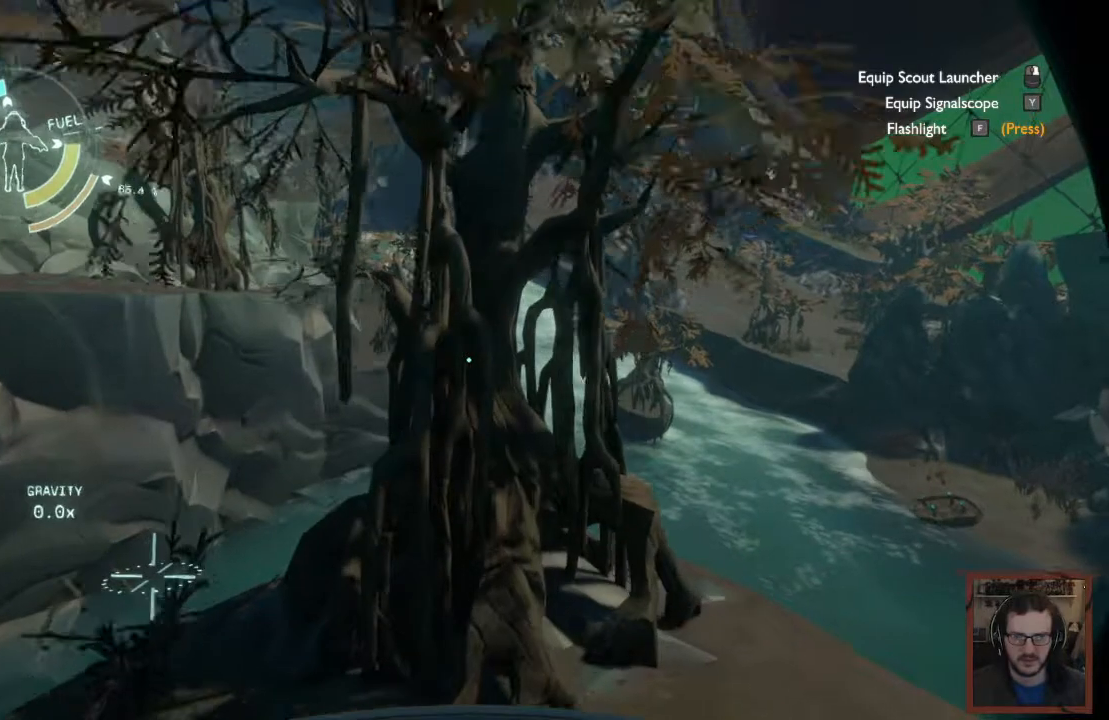
{"keys": ["s"], "mouse": [], "events": [[367, "s", "down"]]}
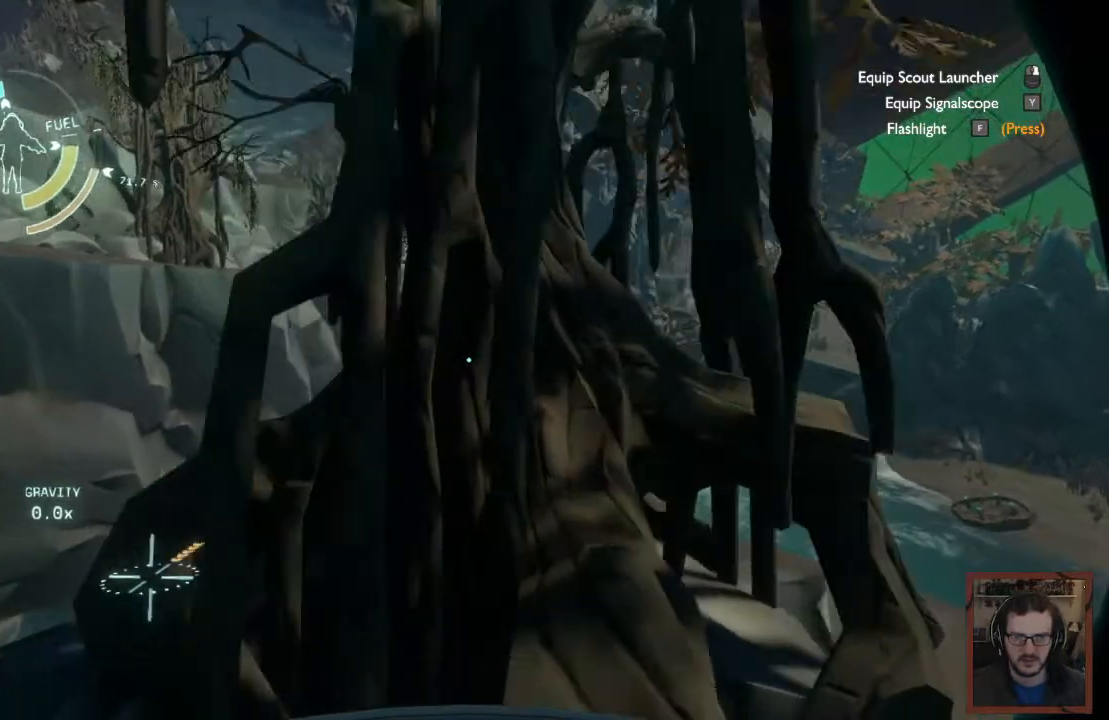
{"keys": [], "mouse": [], "events": [[167, "s", "up"]]}
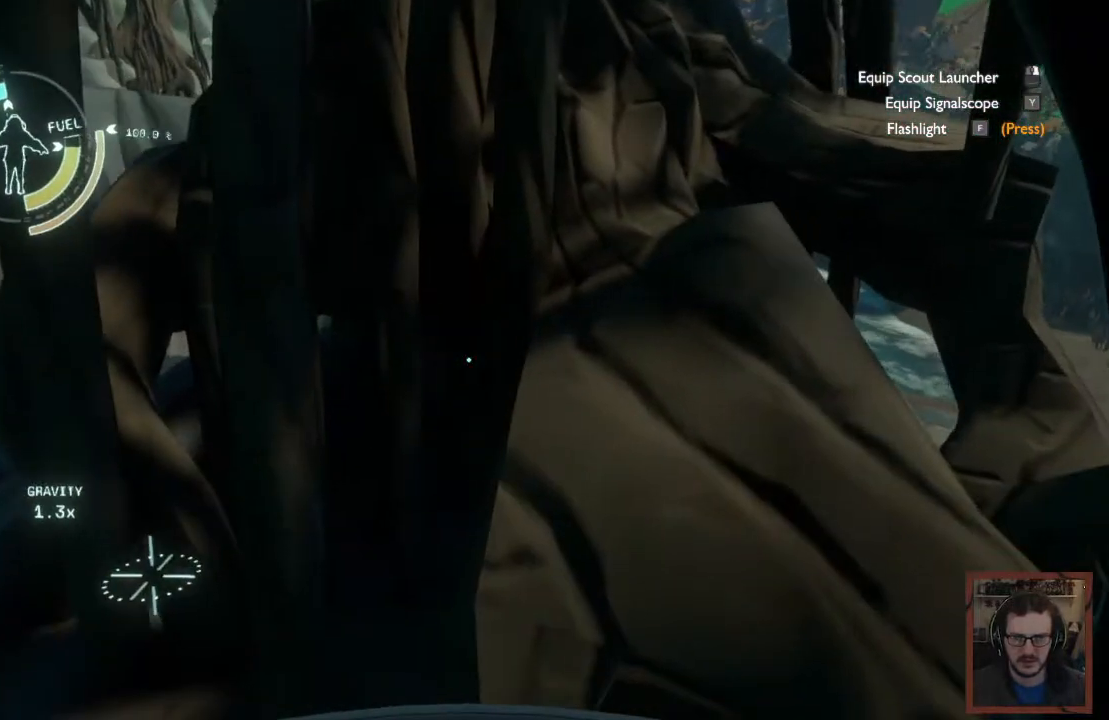
{"keys": ["d"], "mouse": [], "events": [[167, "d", "down"]]}
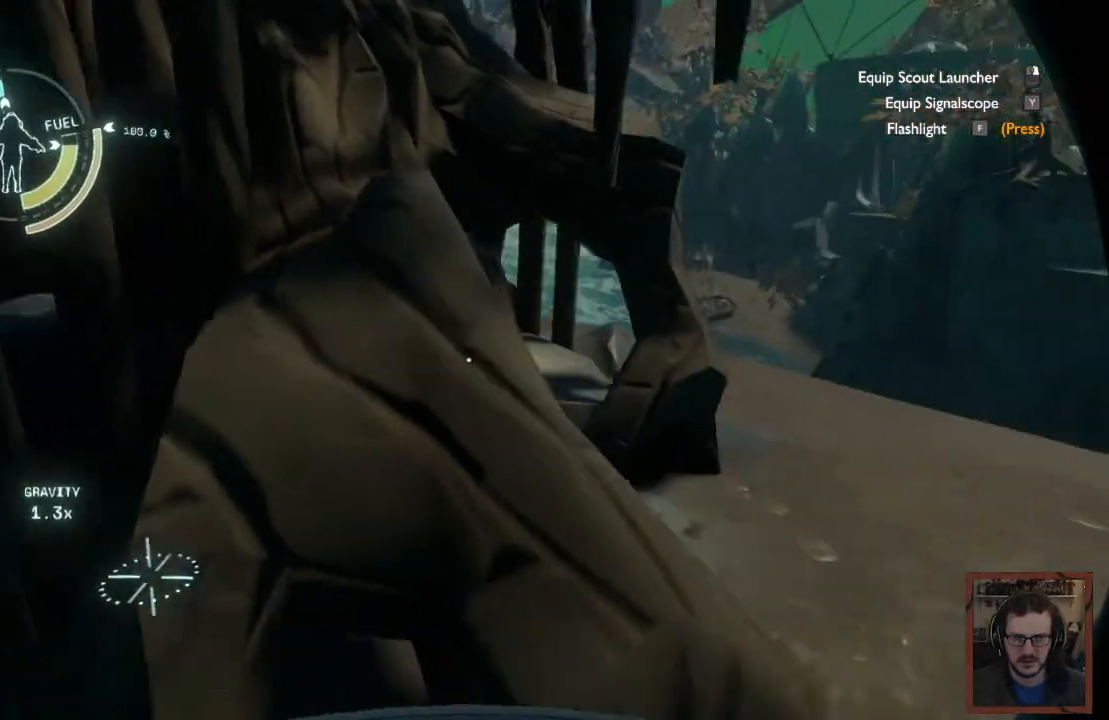
{"keys": ["d", "w"], "mouse": [], "events": [[100, "w", "down"]]}
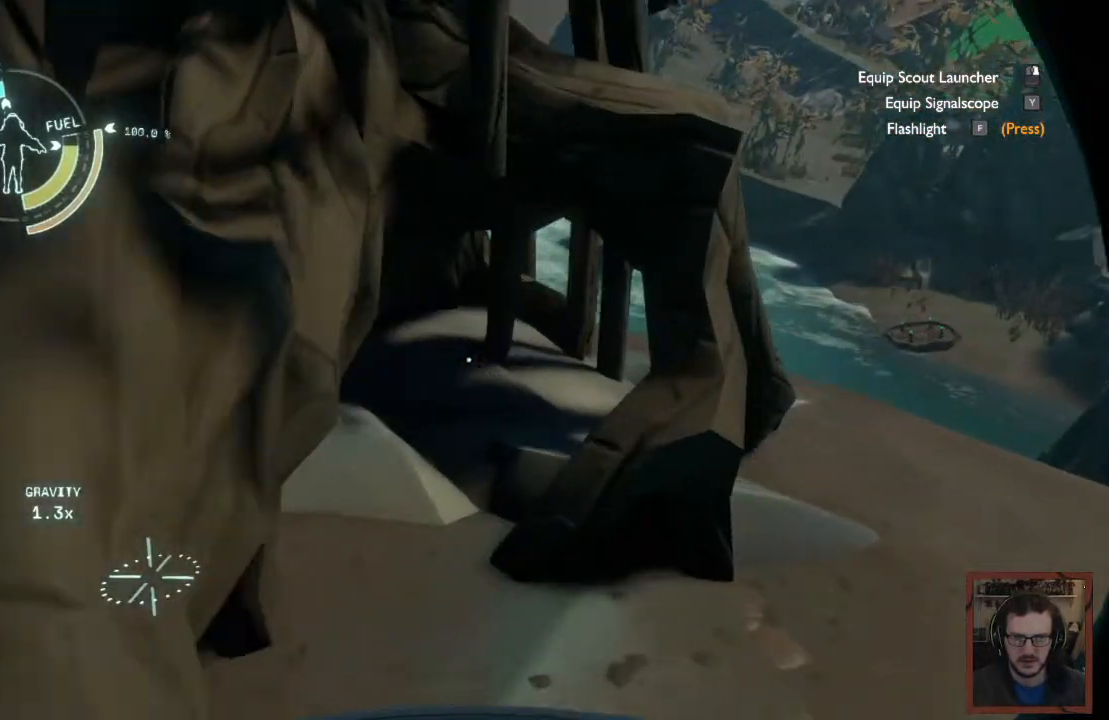
{"keys": ["d", "w"], "mouse": [], "events": [[217, "w", "up"], [400, "w", "down"]]}
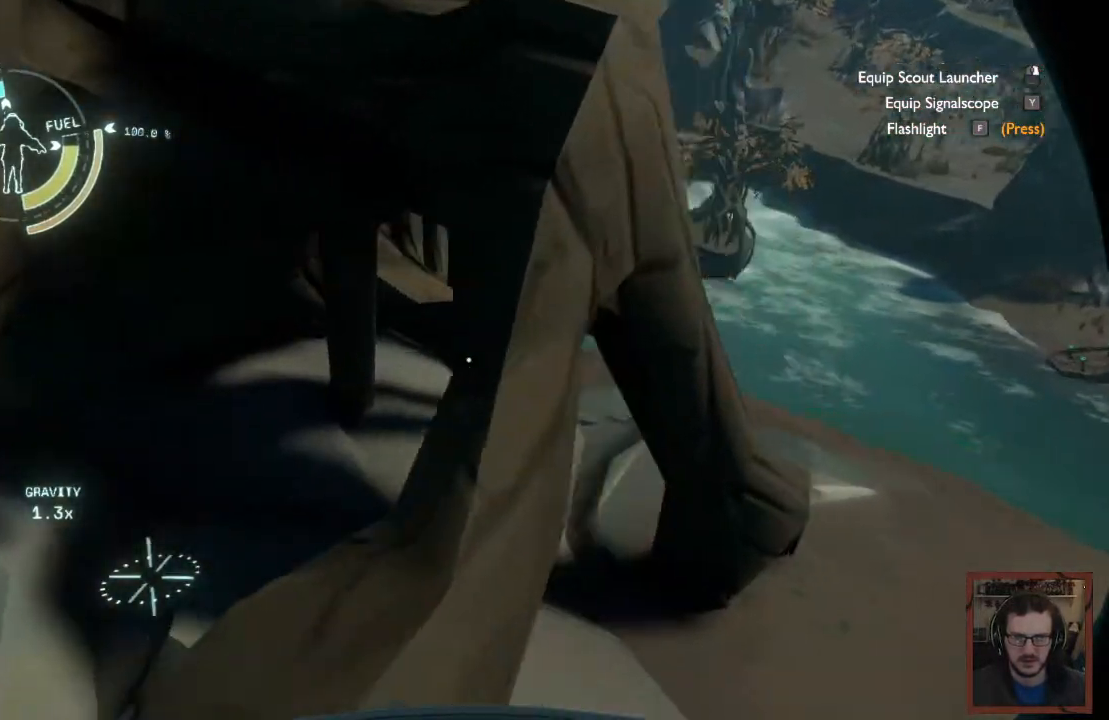
{"keys": ["d"], "mouse": [], "events": [[284, "w", "up"]]}
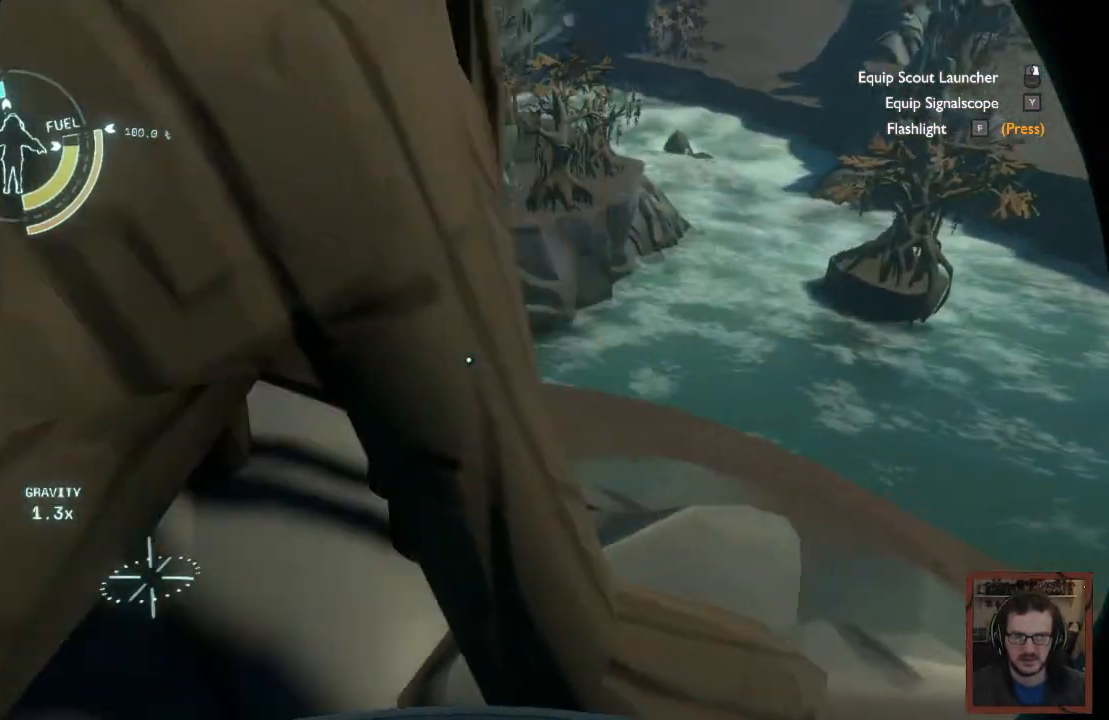
{"keys": [], "mouse": [], "events": [[84, "d", "up"]]}
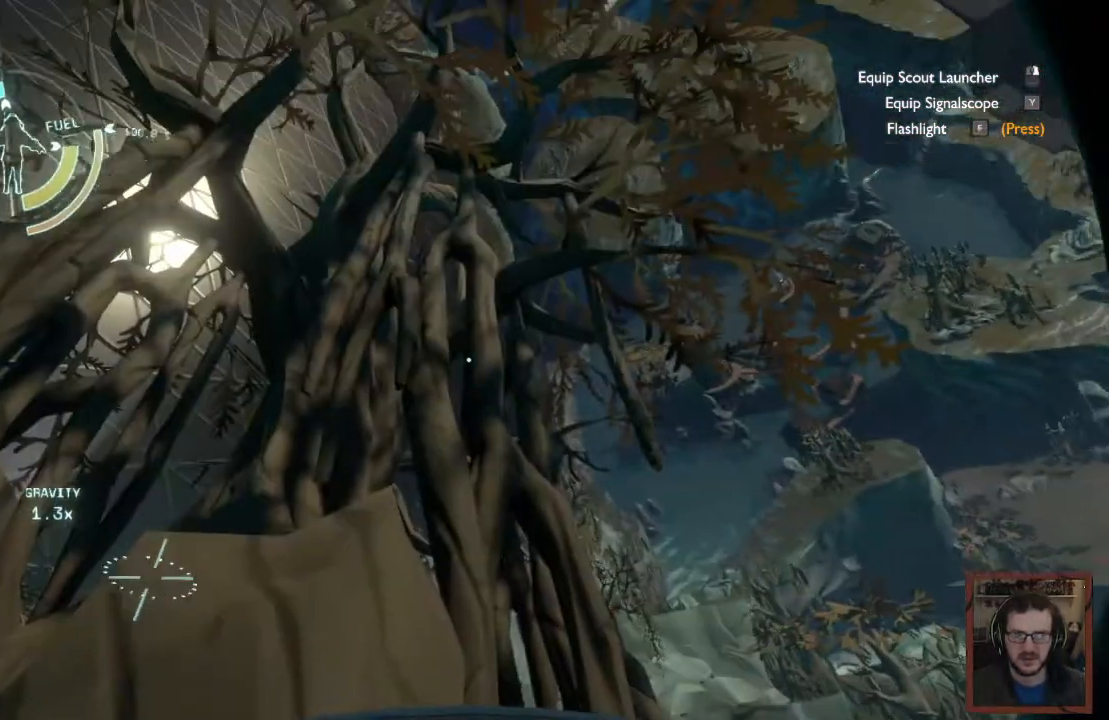
{"keys": [], "mouse": [], "events": []}
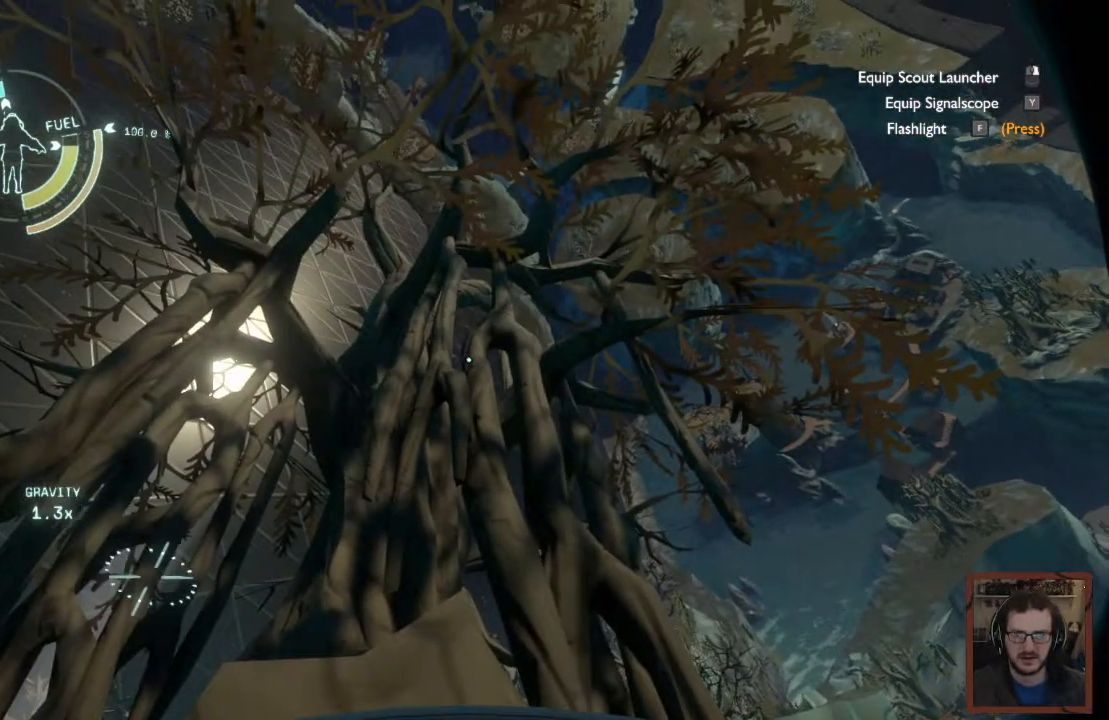
{"keys": [], "mouse": [], "events": []}
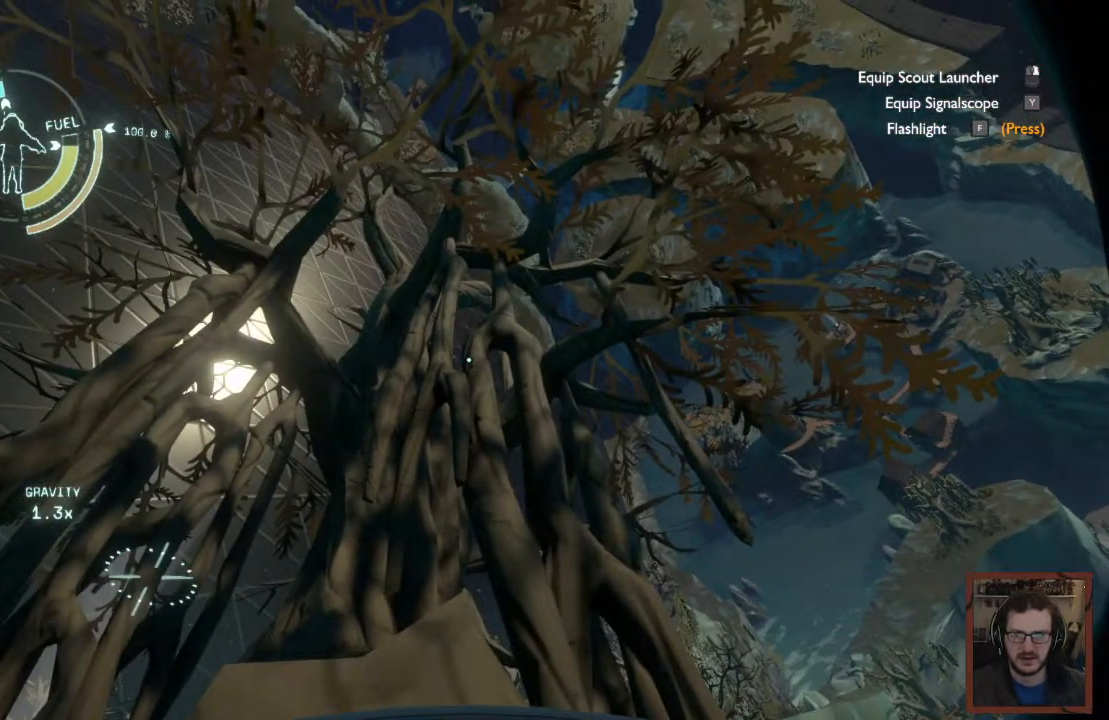
{"keys": ["a"], "mouse": [], "events": [[217, "a", "down"]]}
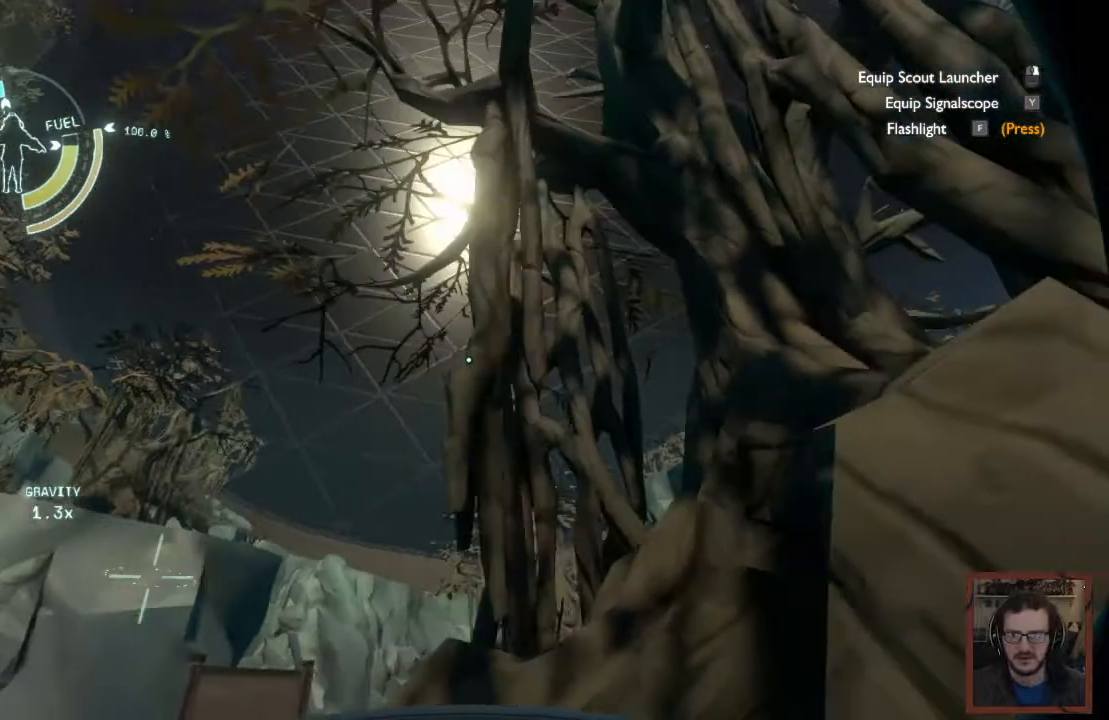
{"keys": [], "mouse": [], "events": [[34, "w", "down"], [434, "a", "up"], [434, "w", "up"]]}
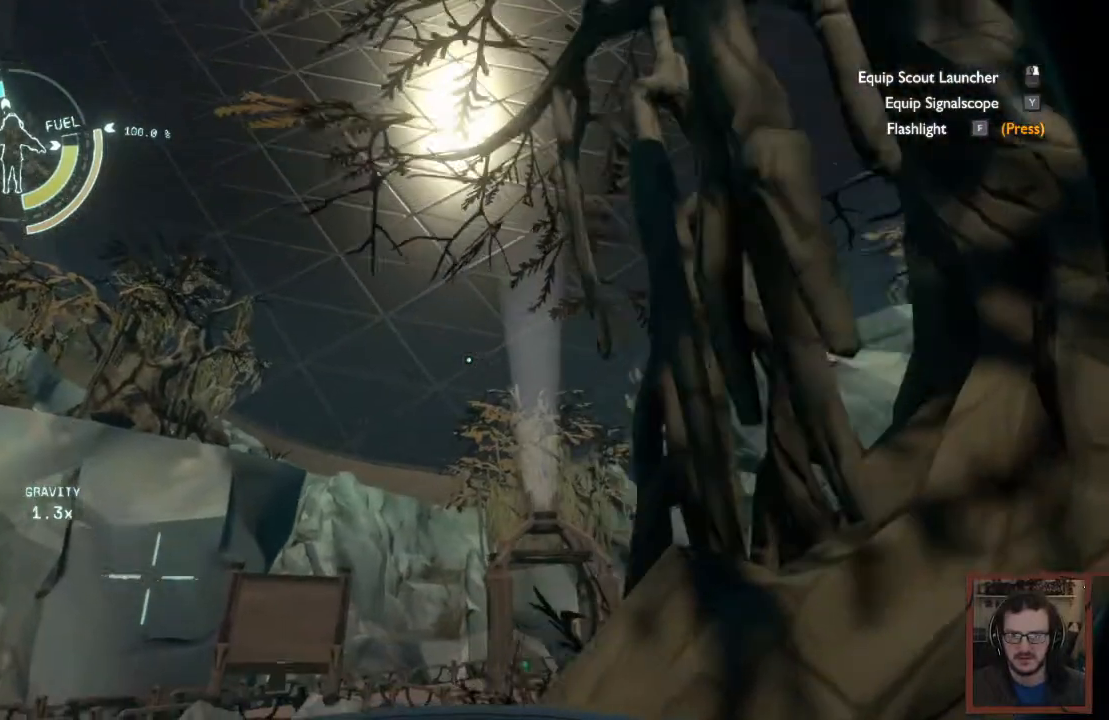
{"keys": [], "mouse": [], "events": []}
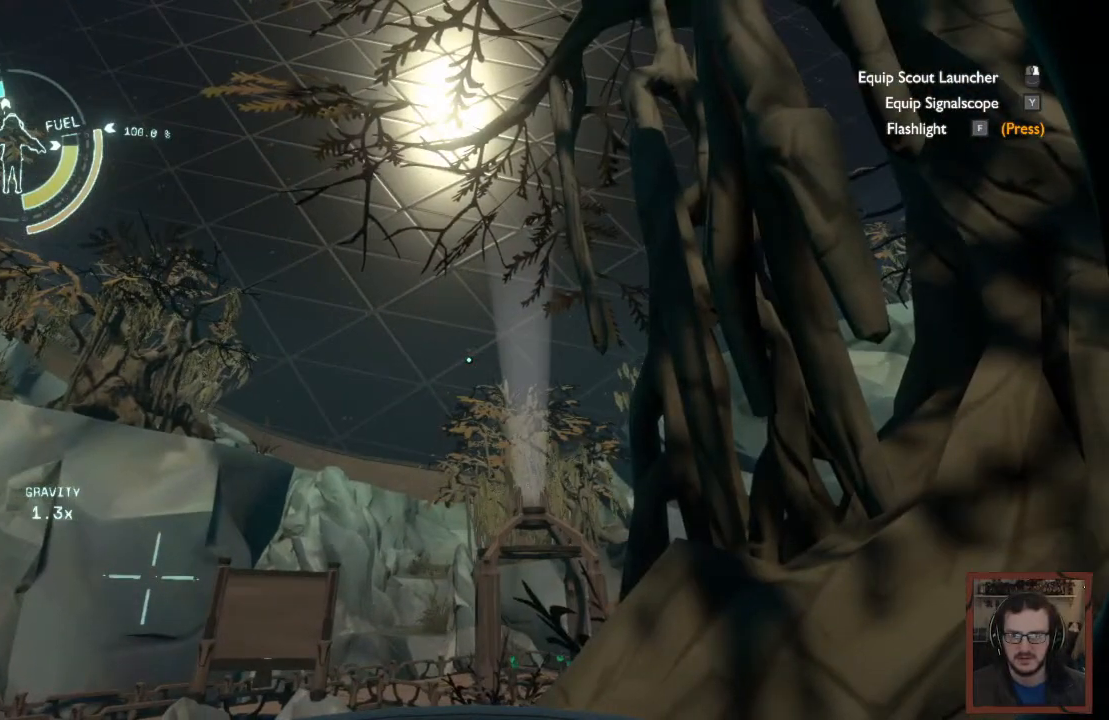
{"keys": ["a", "w"], "mouse": [], "events": [[117, "a", "down"], [184, "w", "down"]]}
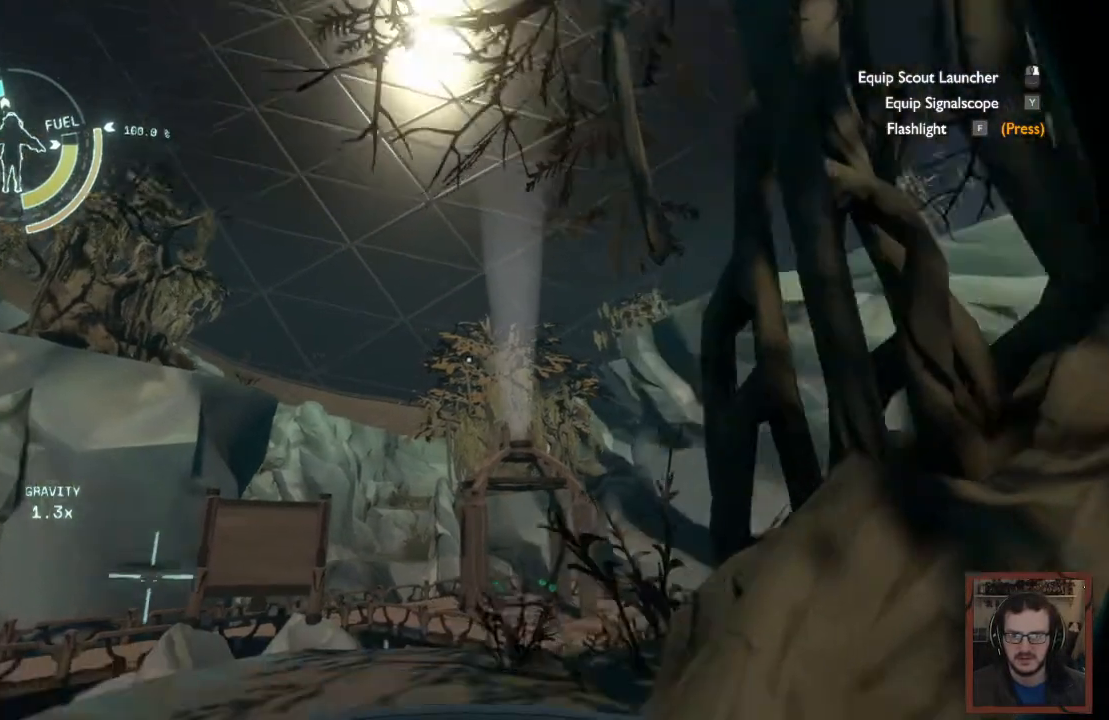
{"keys": ["a", "w"], "mouse": [], "events": [[67, "a", "up"], [334, "a", "down"]]}